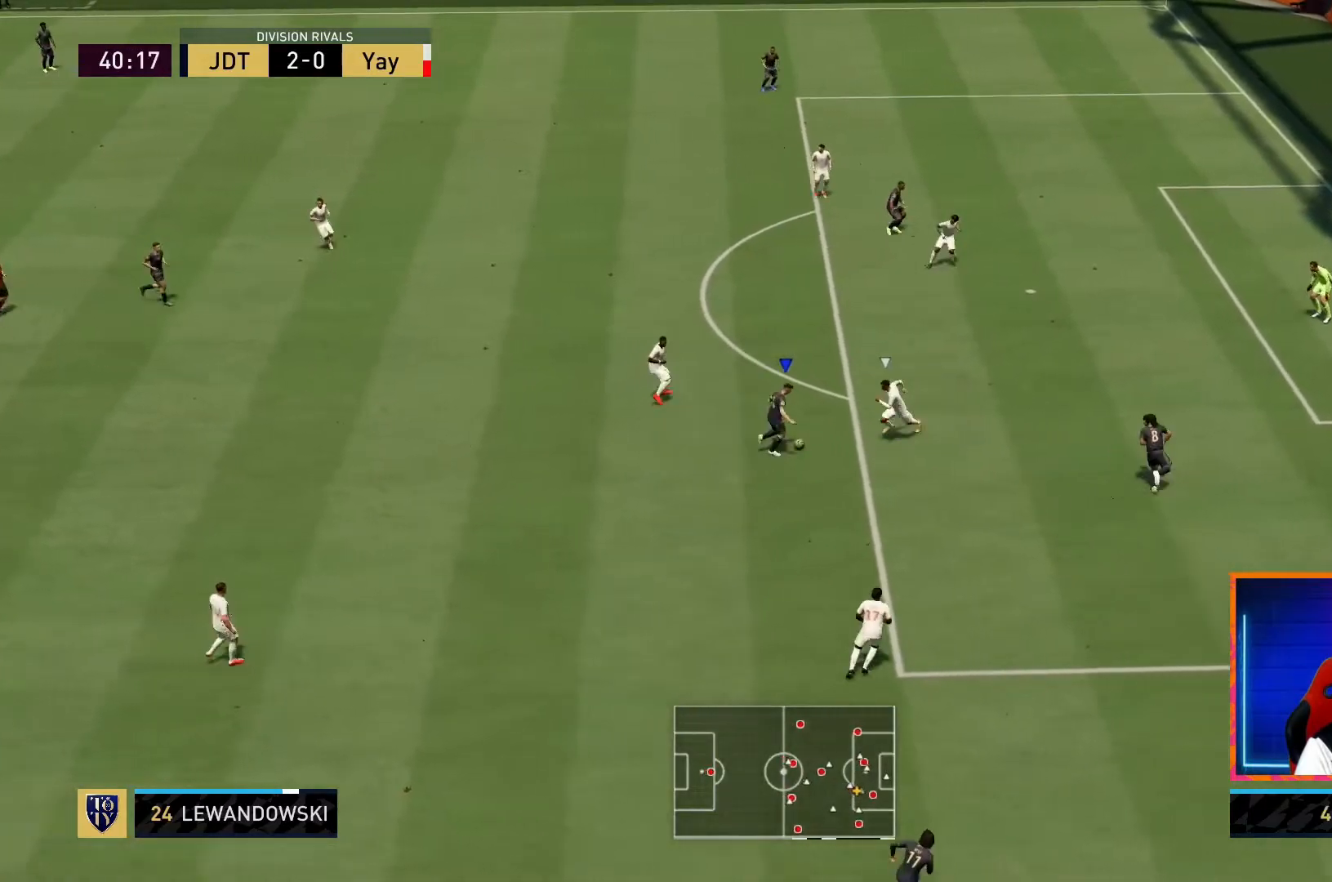
Gameplay with a controller (PlayStation layout); each line is a JSON object with the inputs held at the frame after it (dt_ms = milliseconds from this image to that frame). "events" lists button and stick changes between this image and that frame as [ms after this image, input, new state], when the widget could be followed in between. Not read: L3 R3.
{"dt_ms": 500, "buttons": [], "left_stick": "right", "right_stick": "center", "events": [[150, "R2", "down"], [200, "R2", "up"], [483, "left_stick", "right"]]}
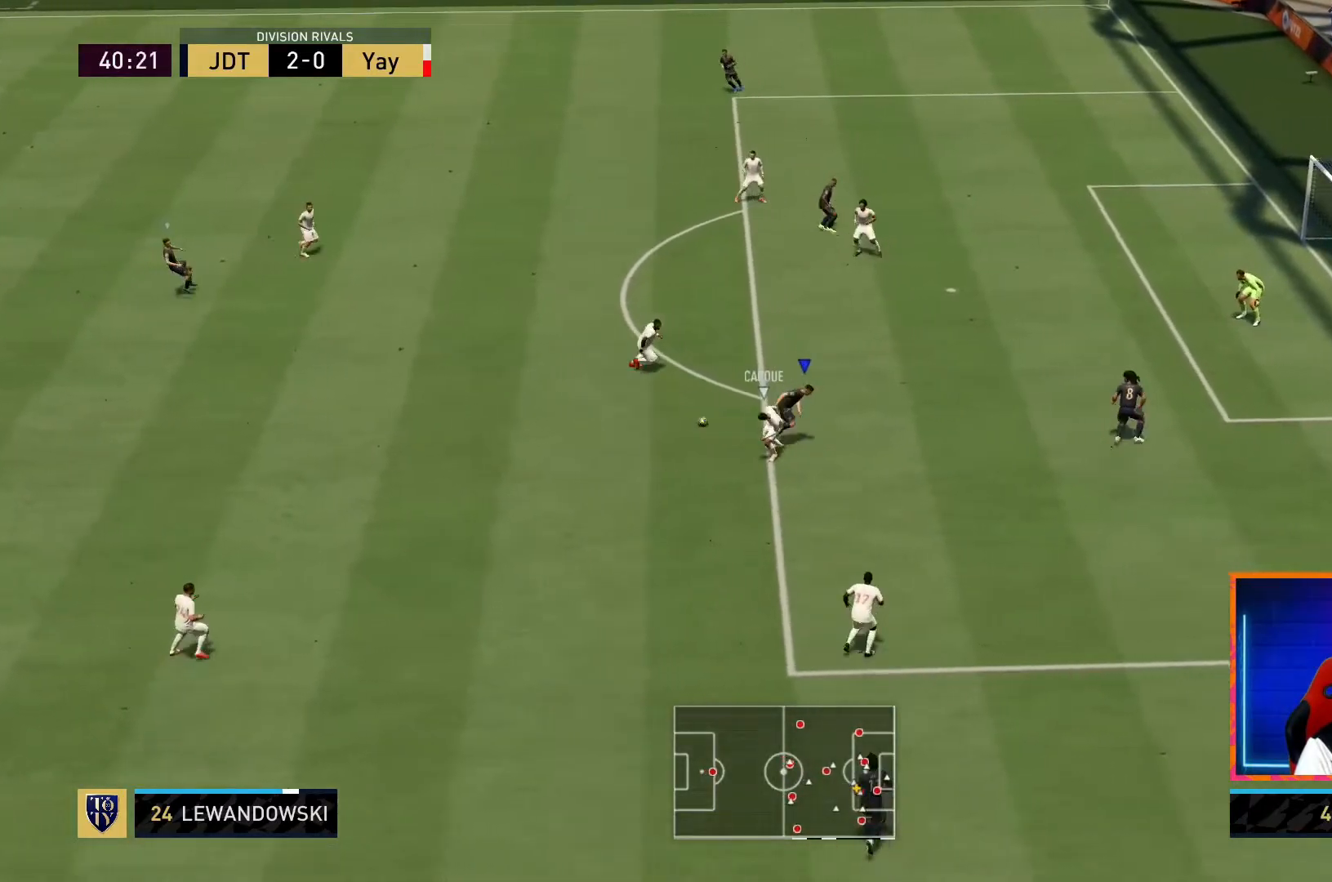
{"dt_ms": 500, "buttons": [], "left_stick": "center", "right_stick": "center", "events": [[333, "left_stick", "center"]]}
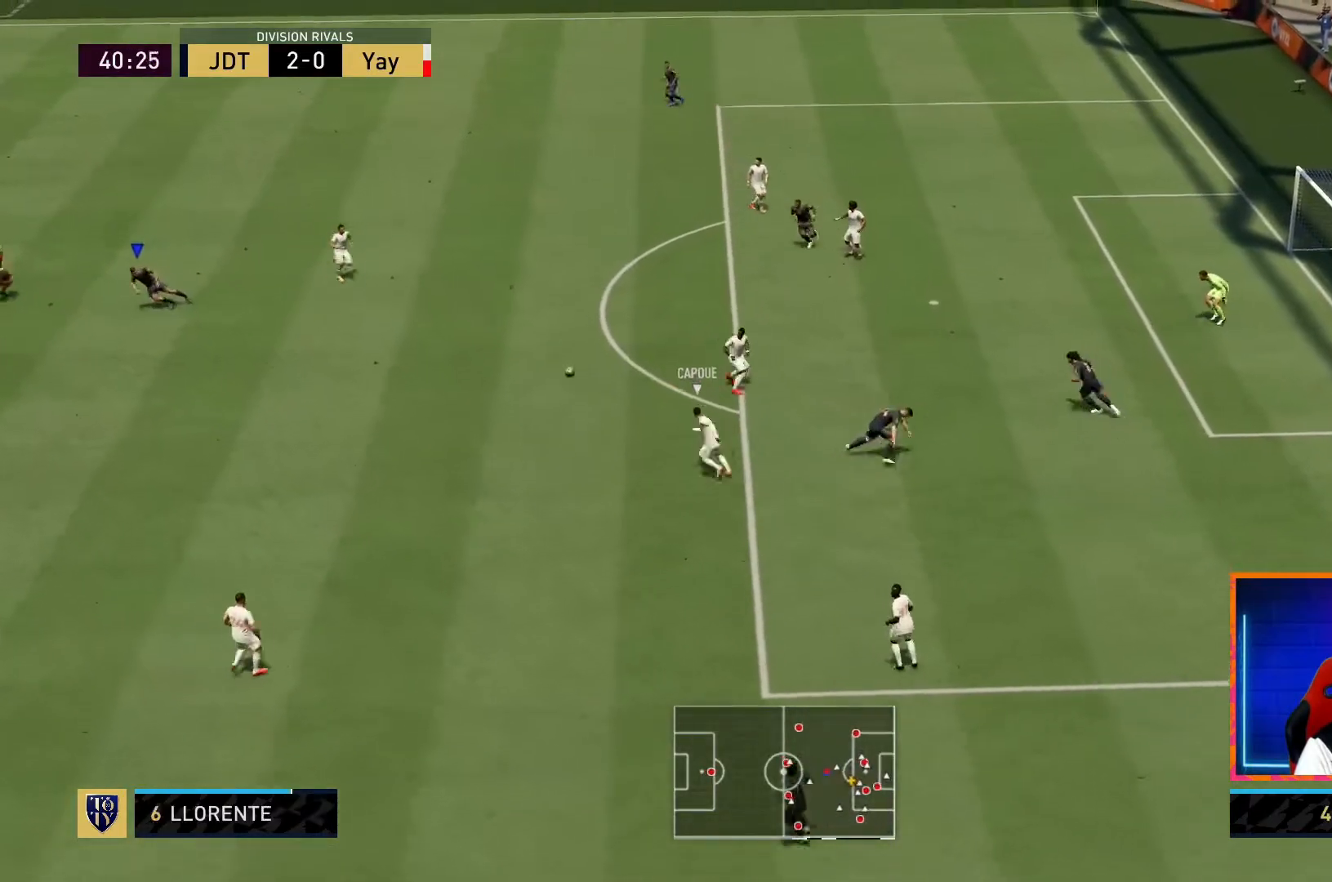
{"dt_ms": 500, "buttons": ["R1"], "left_stick": "down-right", "right_stick": "center", "events": [[50, "left_stick", "down-right"], [150, "R1", "down"], [150, "left_stick", "right"], [300, "left_stick", "down-right"]]}
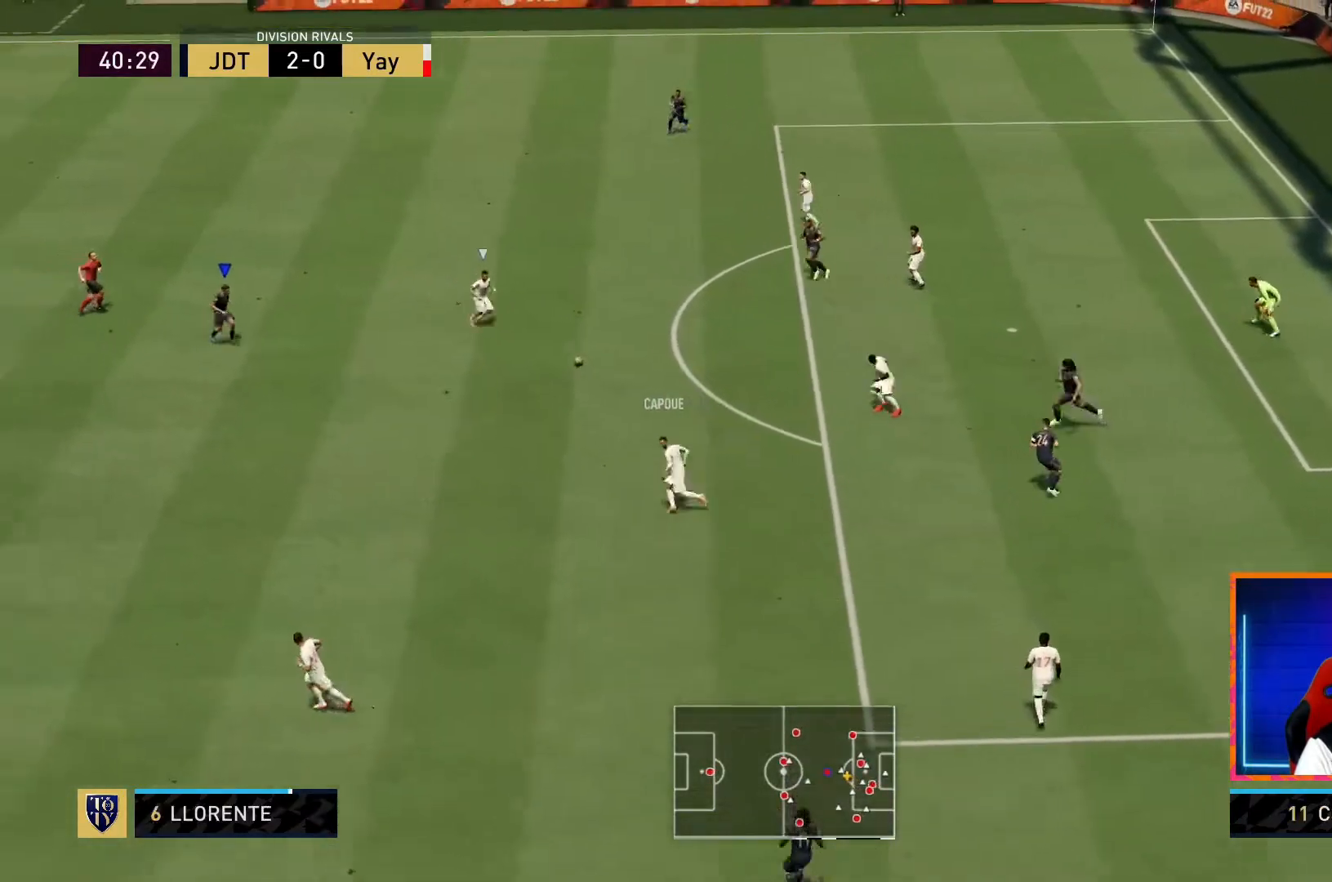
{"dt_ms": 500, "buttons": ["R1"], "left_stick": "down-right", "right_stick": "center", "events": []}
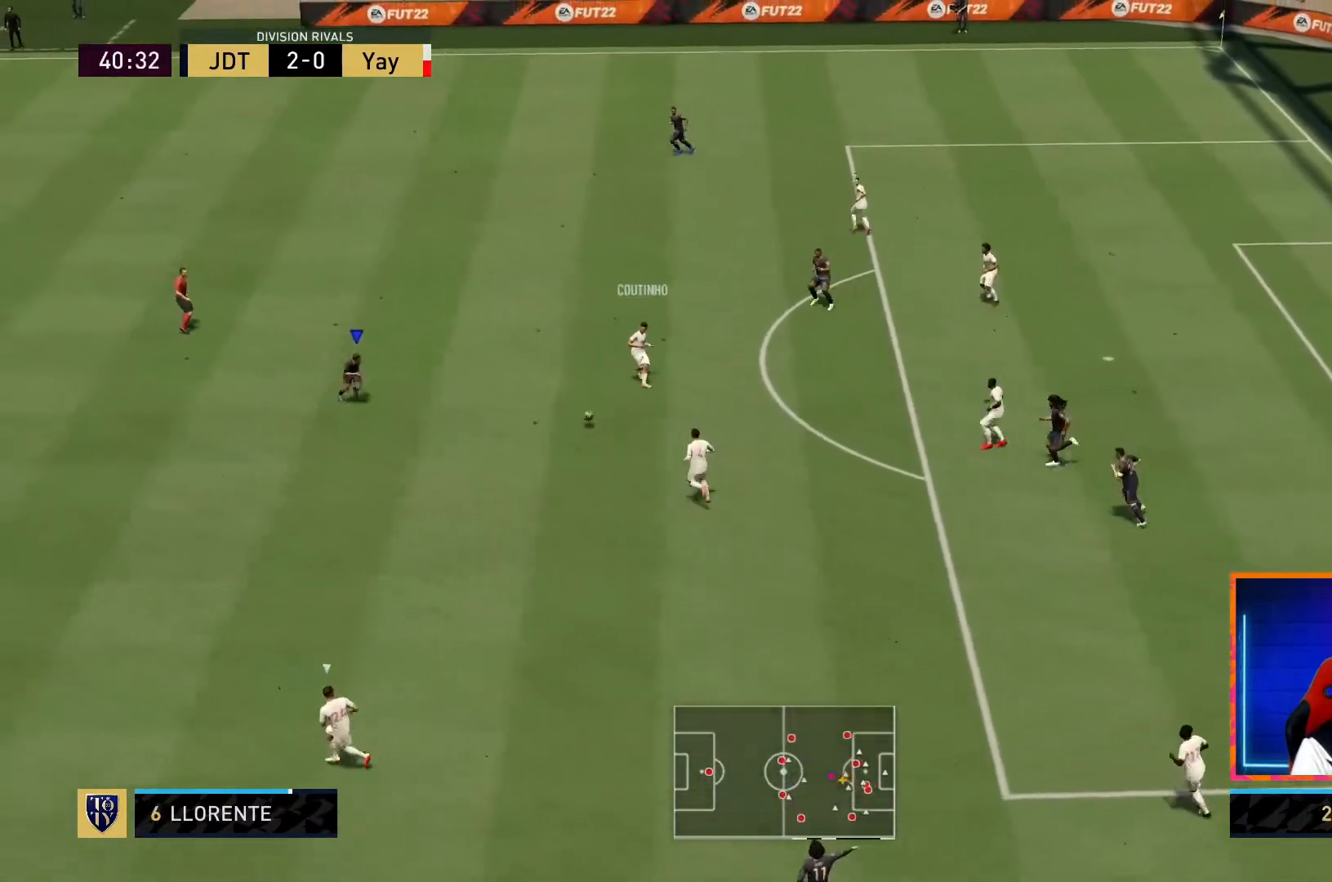
{"dt_ms": 500, "buttons": ["L2", "R2"], "left_stick": "down-left", "right_stick": "center"}
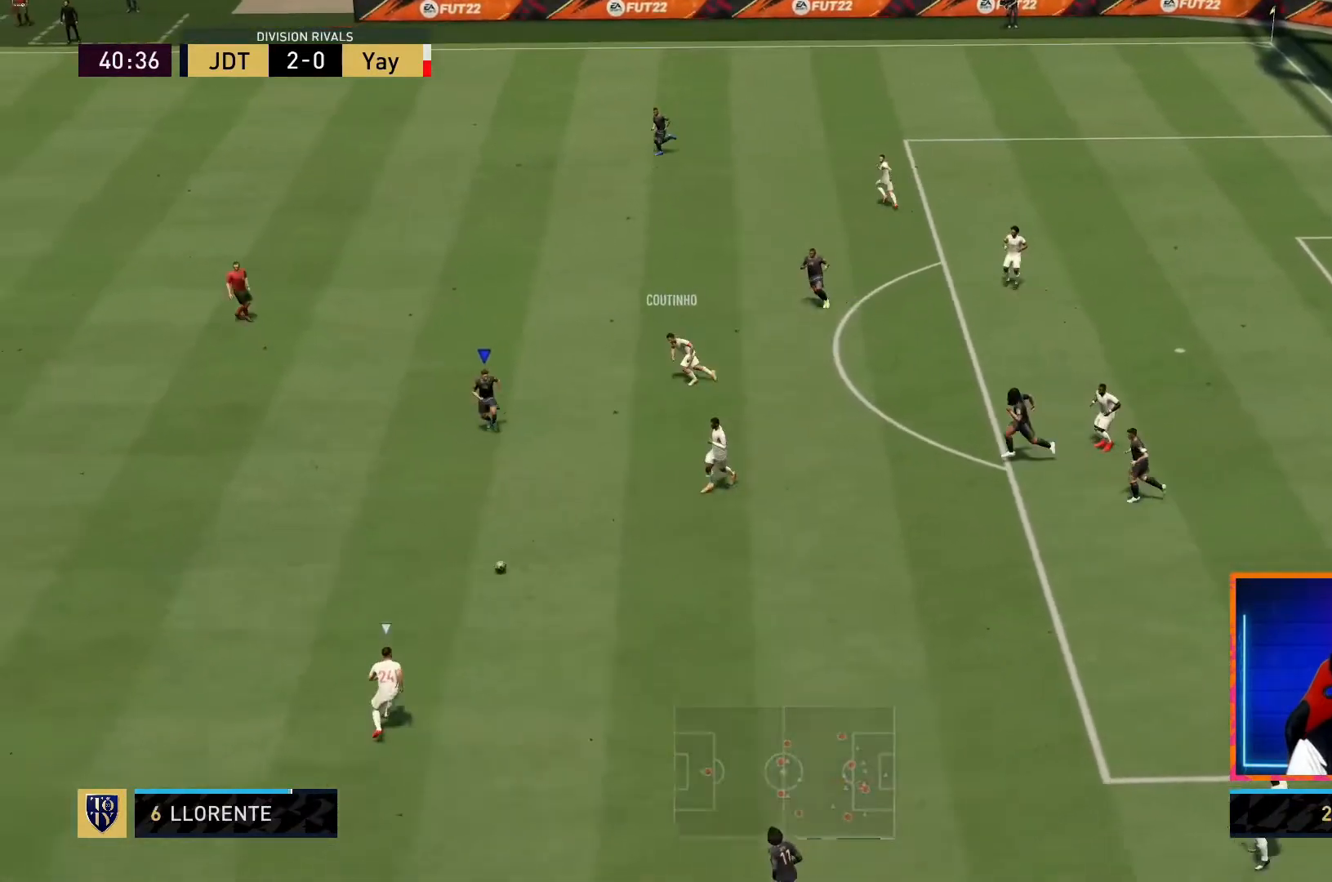
{"dt_ms": 500, "buttons": ["R1", "R2"], "left_stick": "down-left", "right_stick": "center", "events": [[100, "R1", "down"], [433, "L2", "up"]]}
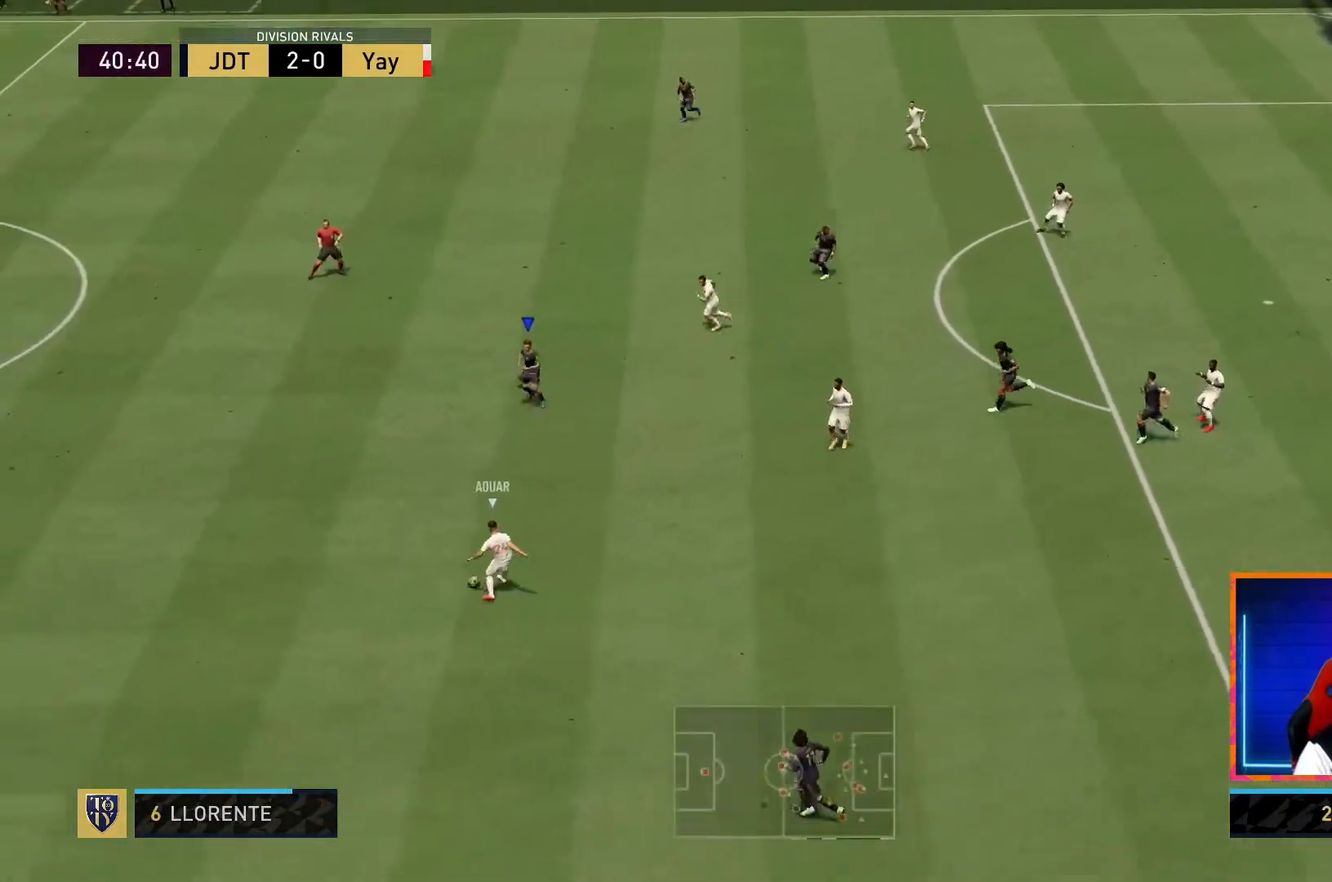
{"dt_ms": 500, "buttons": ["R1"], "left_stick": "down-left", "right_stick": "center", "events": [[200, "R2", "up"]]}
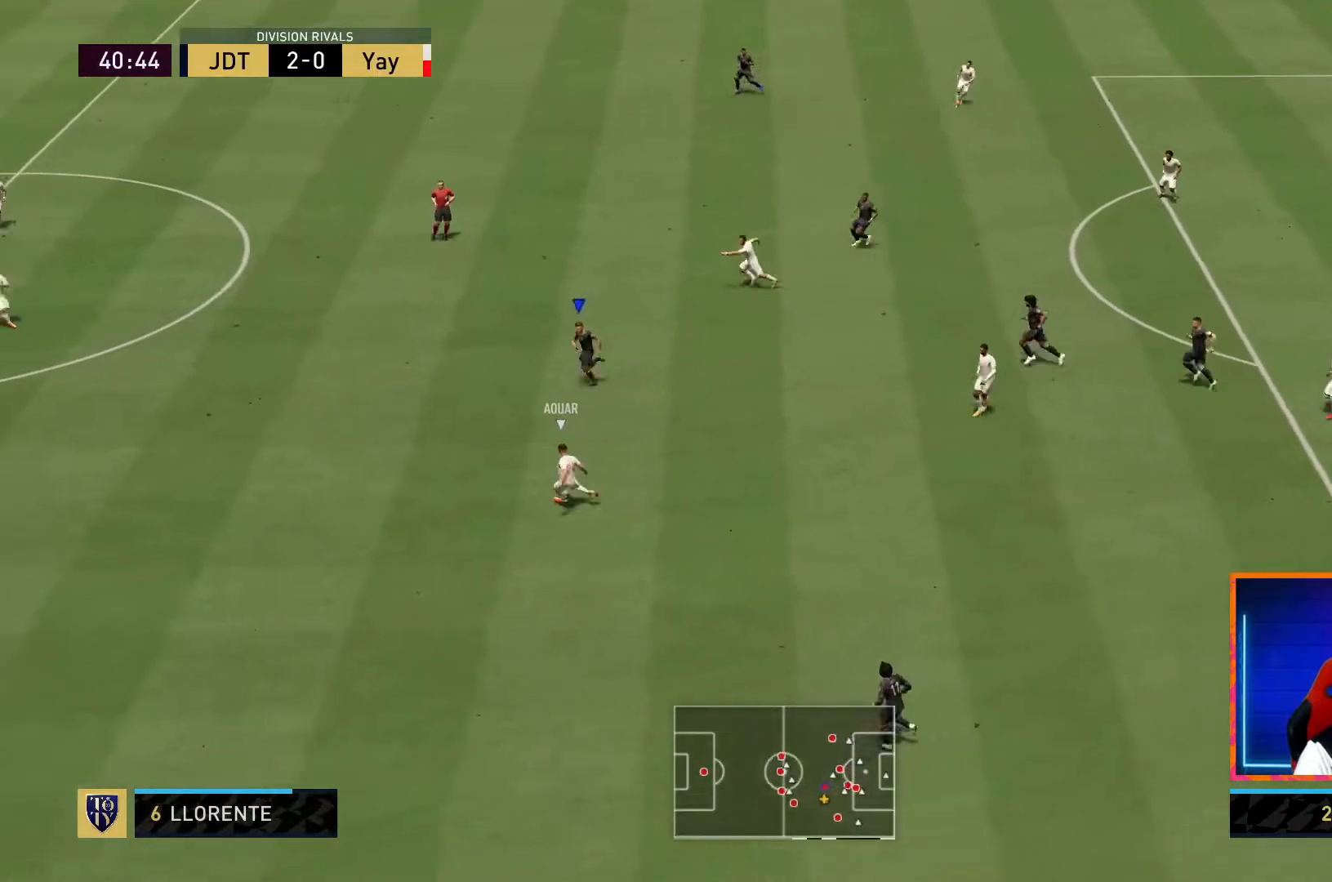
{"dt_ms": 500, "buttons": ["L2", "R1", "R2"], "left_stick": "up-right", "right_stick": "center", "events": [[83, "right_stick", "down-left"], [133, "left_stick", "down-right"], [150, "L2", "down"], [183, "R2", "down"], [200, "left_stick", "up-right"], [233, "right_stick", "center"]]}
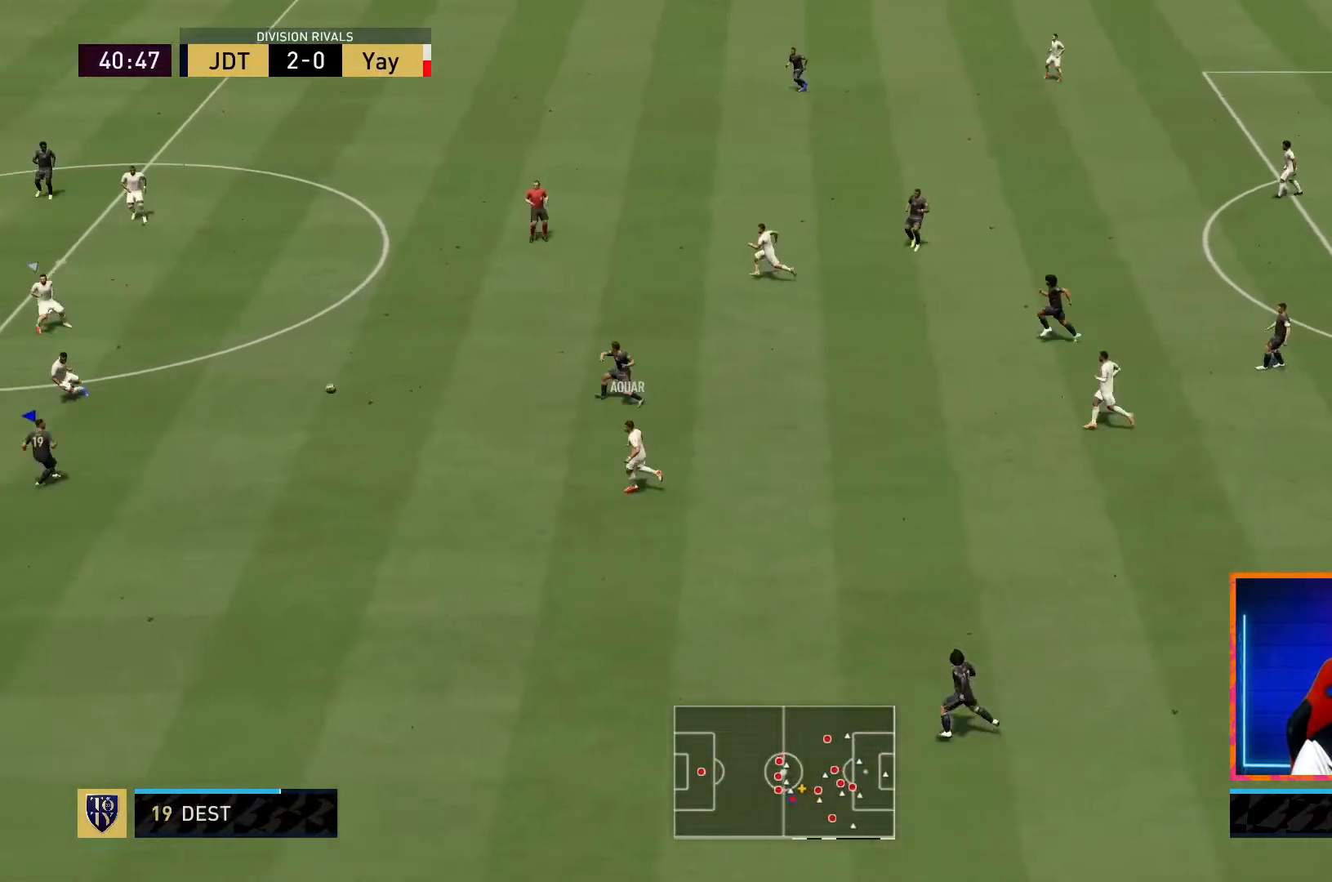
{"dt_ms": 500, "buttons": ["L2", "R2"], "left_stick": "up", "right_stick": "center", "events": [[150, "right_stick", "up-left"], [300, "right_stick", "center"], [400, "R1", "up"], [433, "left_stick", "up"]]}
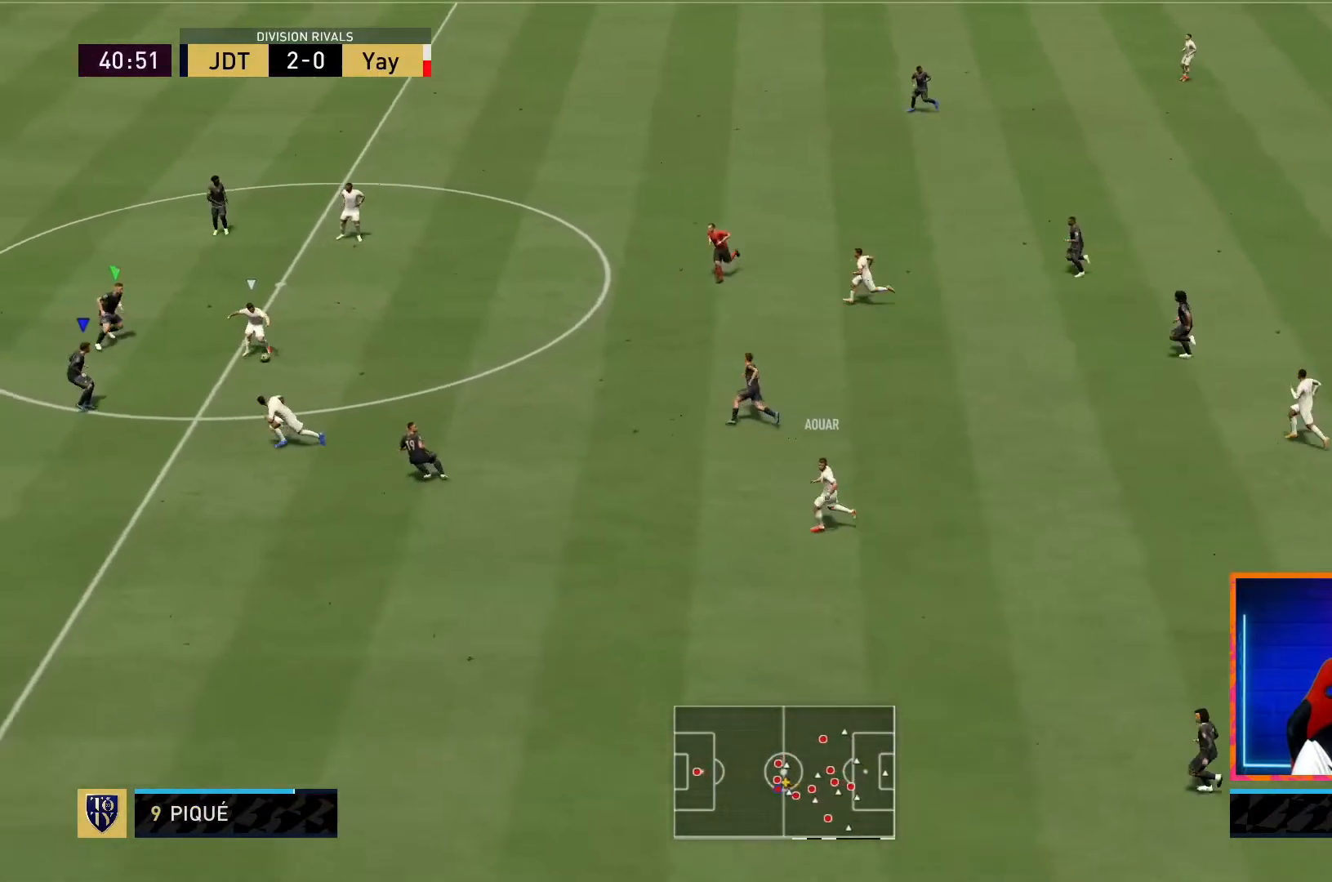
{"dt_ms": 500, "buttons": ["L2", "R1", "R2"], "left_stick": "down-left", "right_stick": "center", "events": [[100, "left_stick", "up-left"], [200, "R1", "down"], [317, "left_stick", "down-left"]]}
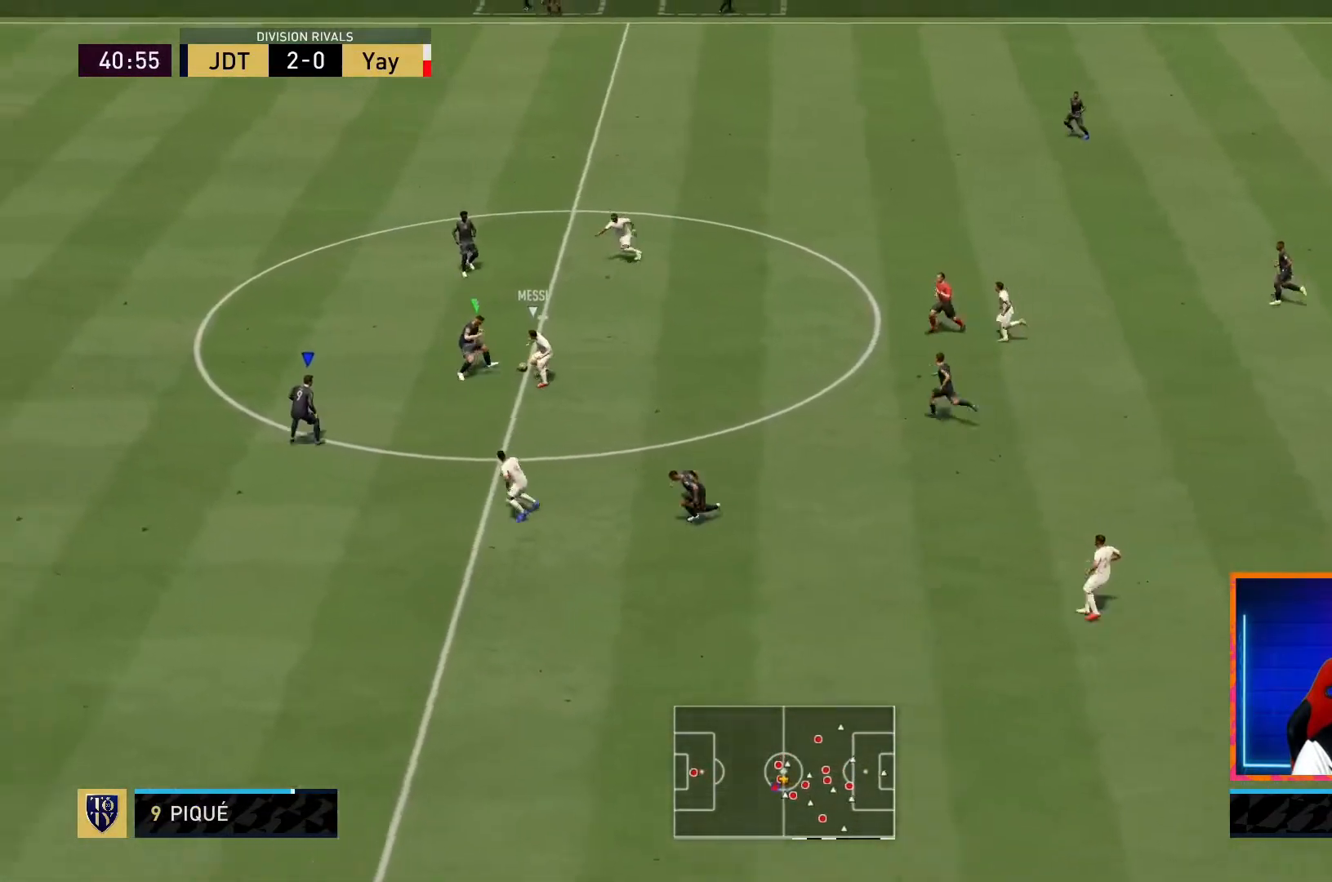
{"dt_ms": 500, "buttons": ["L2", "R1", "R2"], "left_stick": "down-left", "right_stick": "center", "events": []}
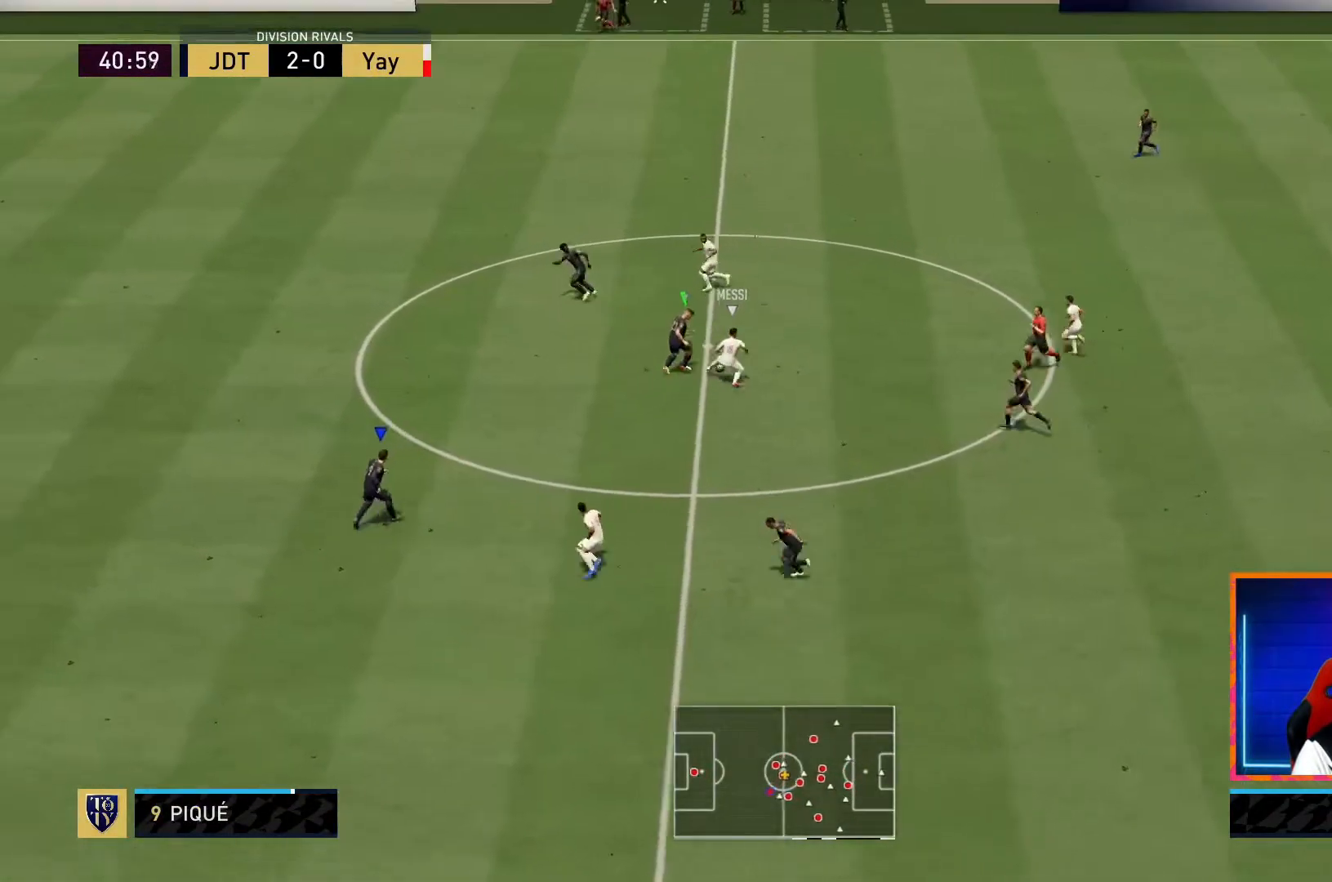
{"dt_ms": 500, "buttons": ["L2", "R1", "R2"], "left_stick": "up-right", "right_stick": "center", "events": [[183, "L1", "down"], [200, "left_stick", "up-left"], [350, "L1", "up"], [383, "left_stick", "up-right"]]}
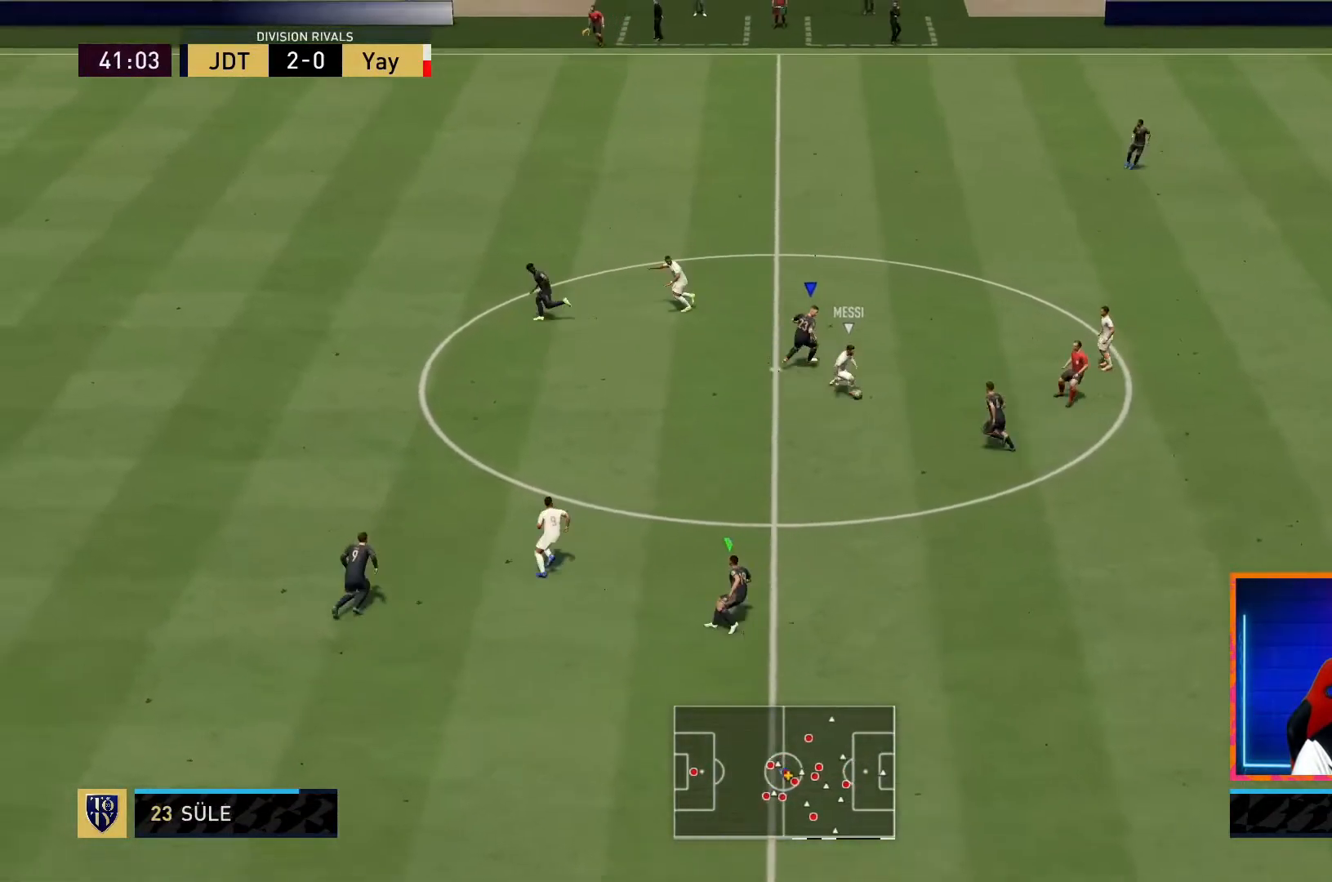
{"dt_ms": 500, "buttons": ["L2", "R1", "R2"], "left_stick": "down-left", "right_stick": "center", "events": [[83, "left_stick", "down-right"], [250, "left_stick", "down-left"]]}
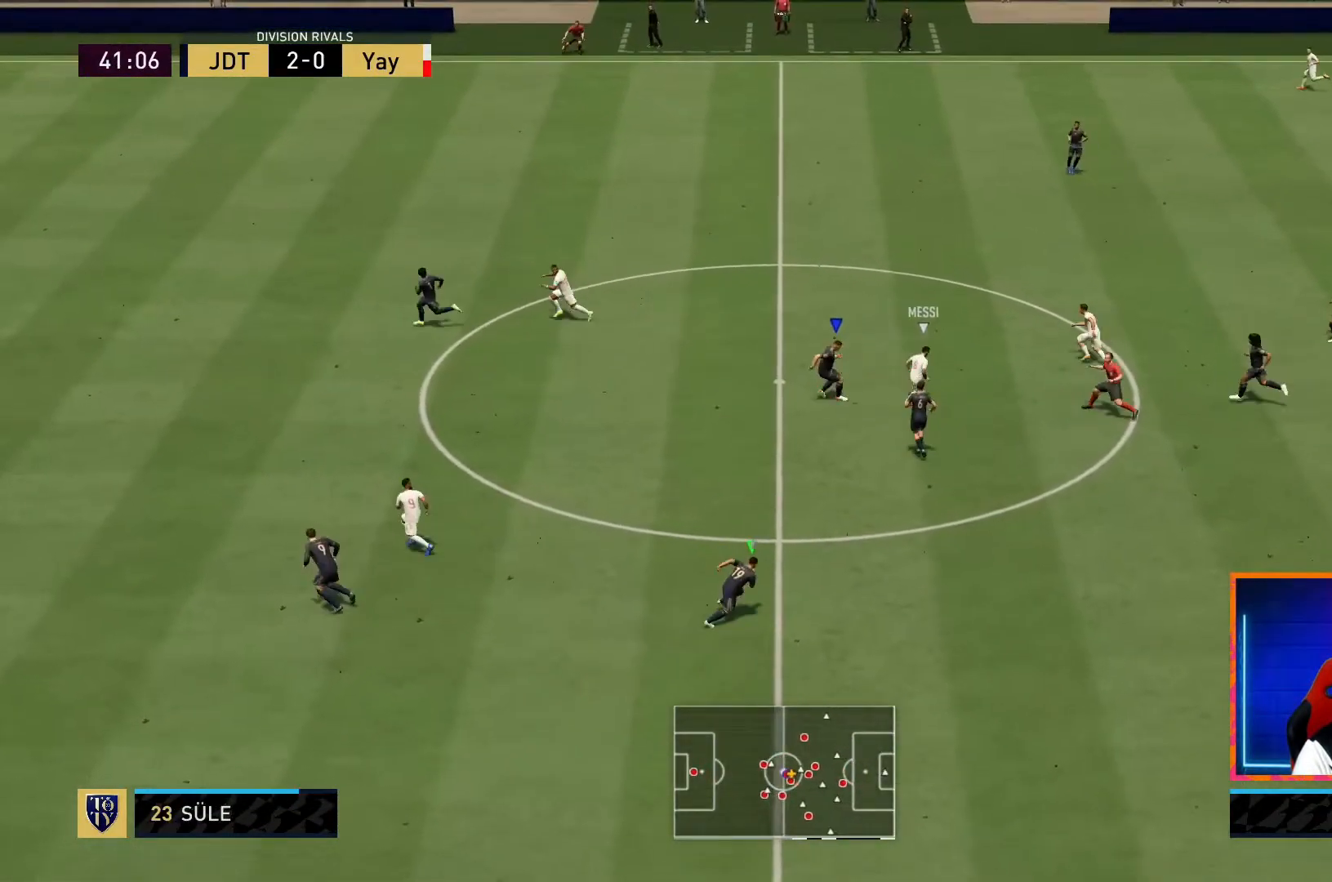
{"dt_ms": 500, "buttons": [], "left_stick": "right", "right_stick": "center", "events": [[50, "SQUARE", "down"], [100, "left_stick", "down-right"], [150, "left_stick", "right"], [183, "L2", "up"], [183, "R1", "up"], [183, "R2", "up"], [183, "SQUARE", "up"]]}
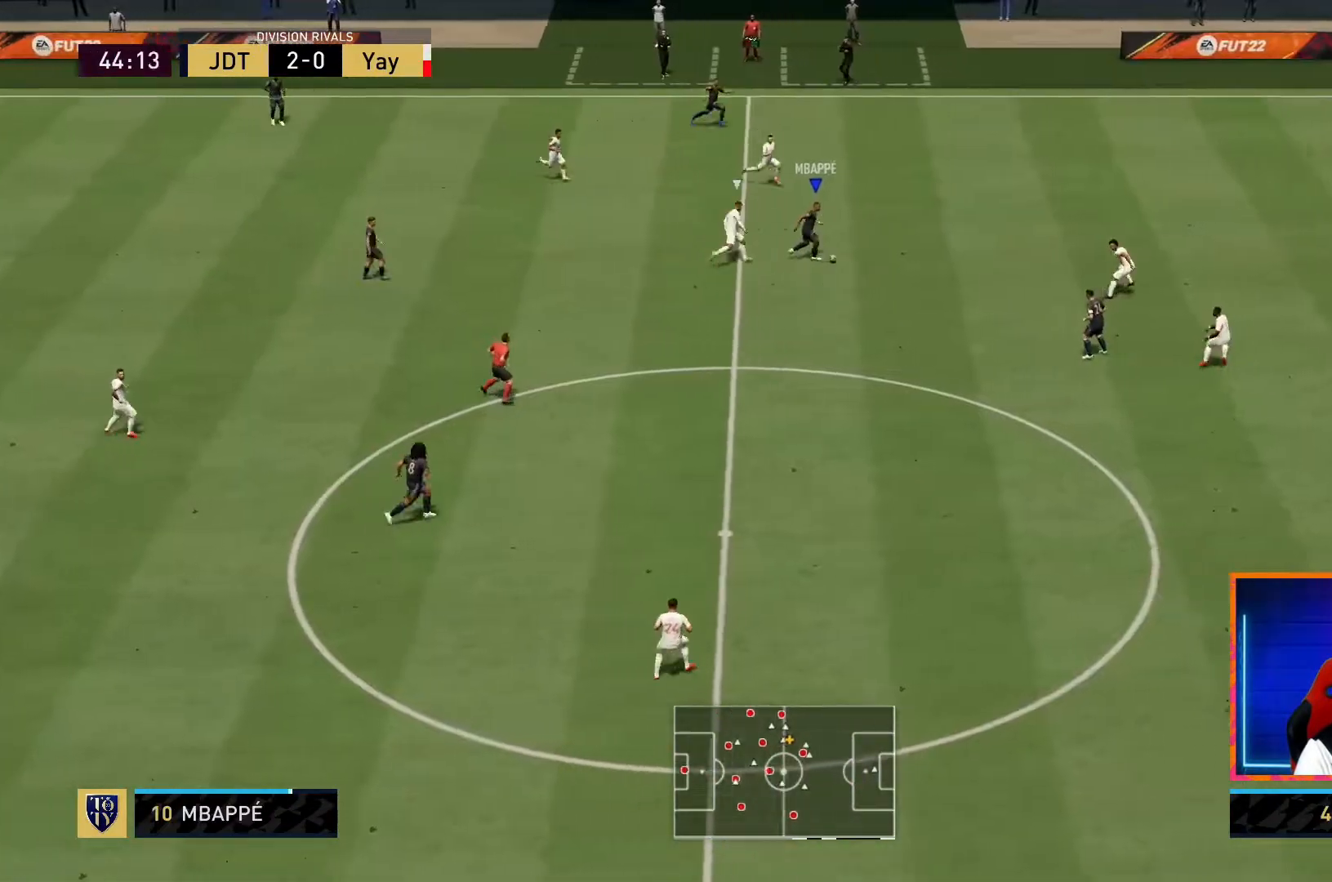
{"dt_ms": 500, "buttons": ["R1"], "left_stick": "right", "right_stick": "center", "events": [[200, "R1", "down"]]}
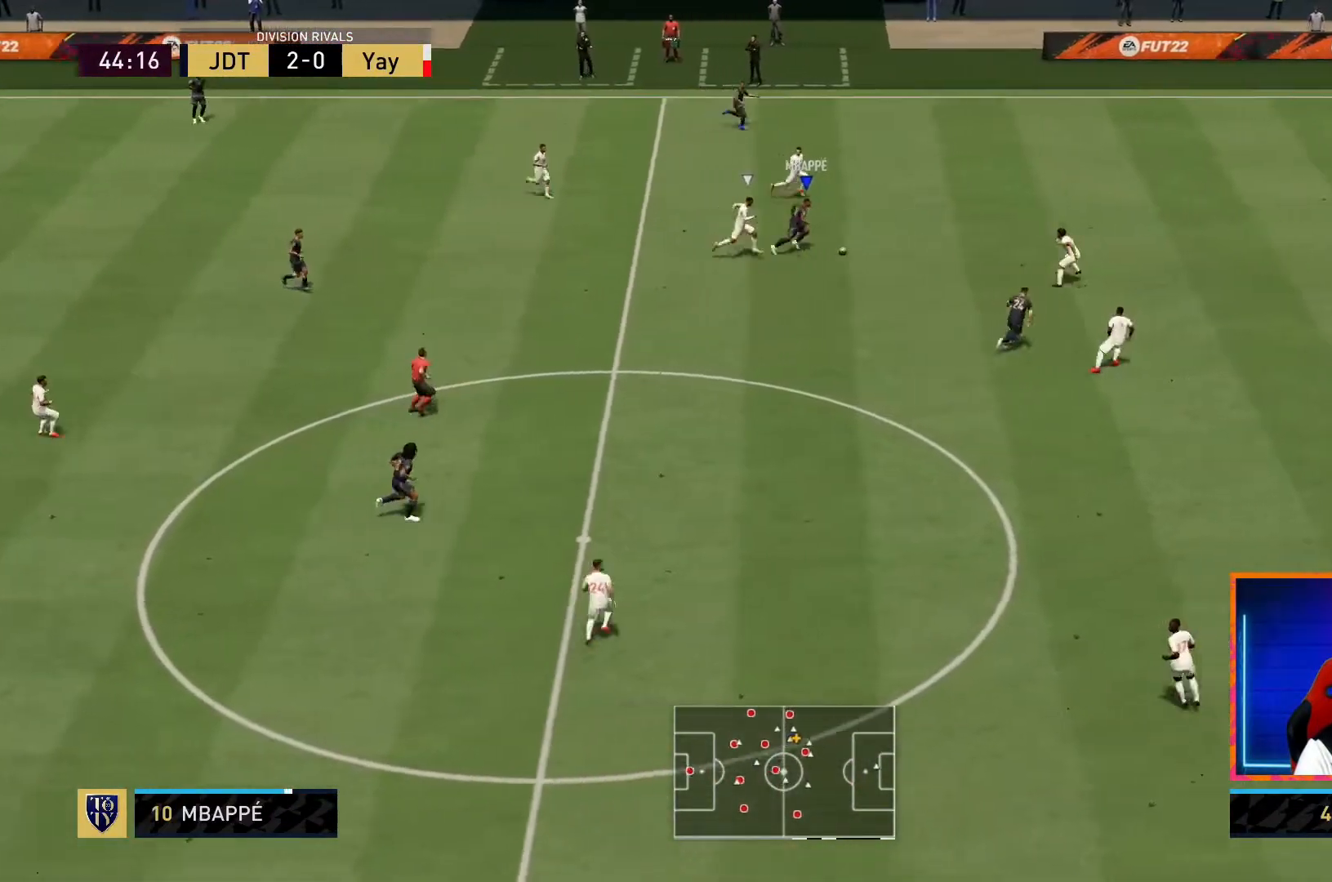
{"dt_ms": 500, "buttons": ["CROSS", "L1"], "left_stick": "down-right", "right_stick": "center", "events": [[250, "R1", "up"], [483, "CROSS", "down"], [483, "L1", "down"], [483, "left_stick", "down-right"]]}
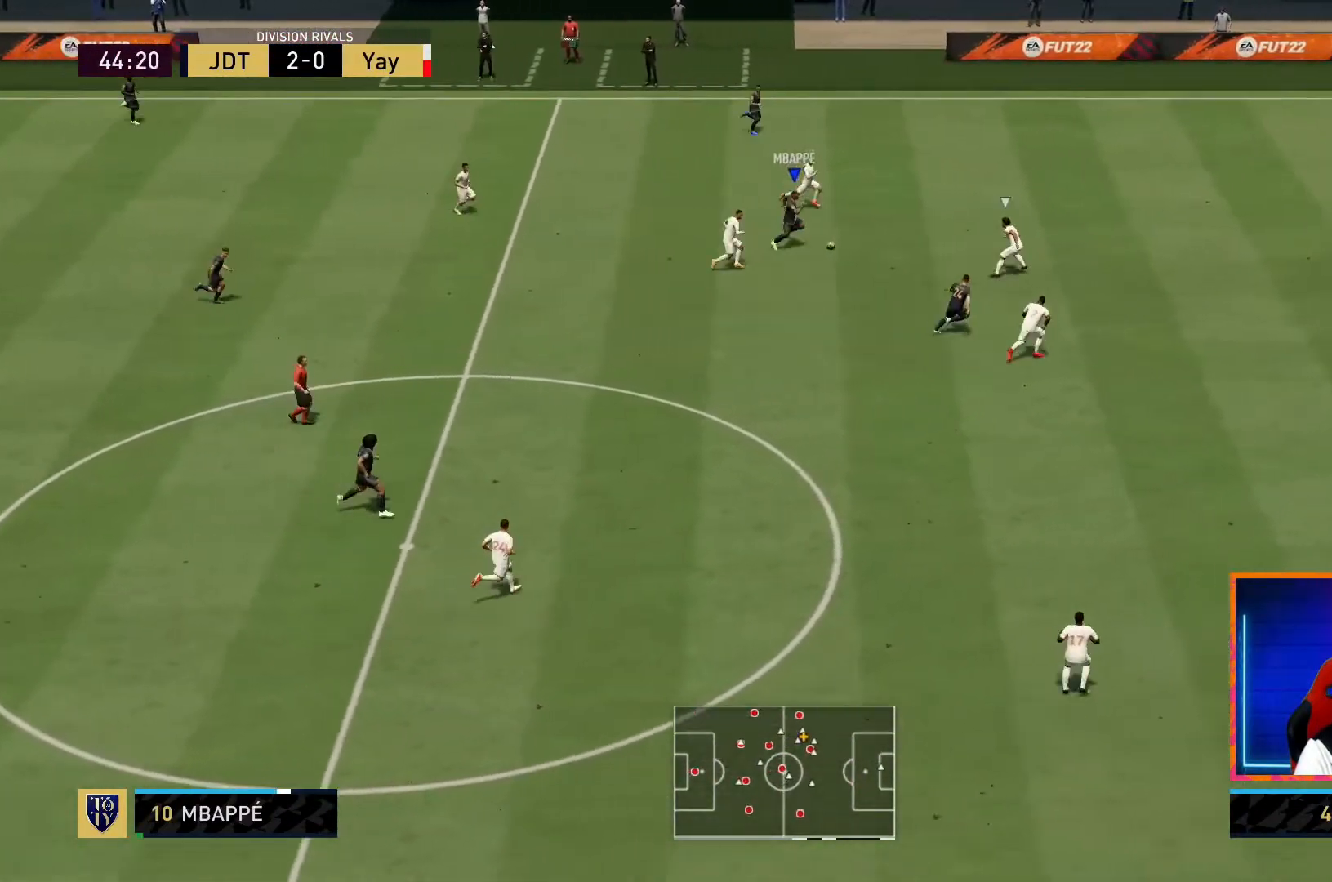
{"dt_ms": 500, "buttons": ["L1"], "left_stick": "down", "right_stick": "center", "events": [[83, "CROSS", "up"], [383, "left_stick", "down"]]}
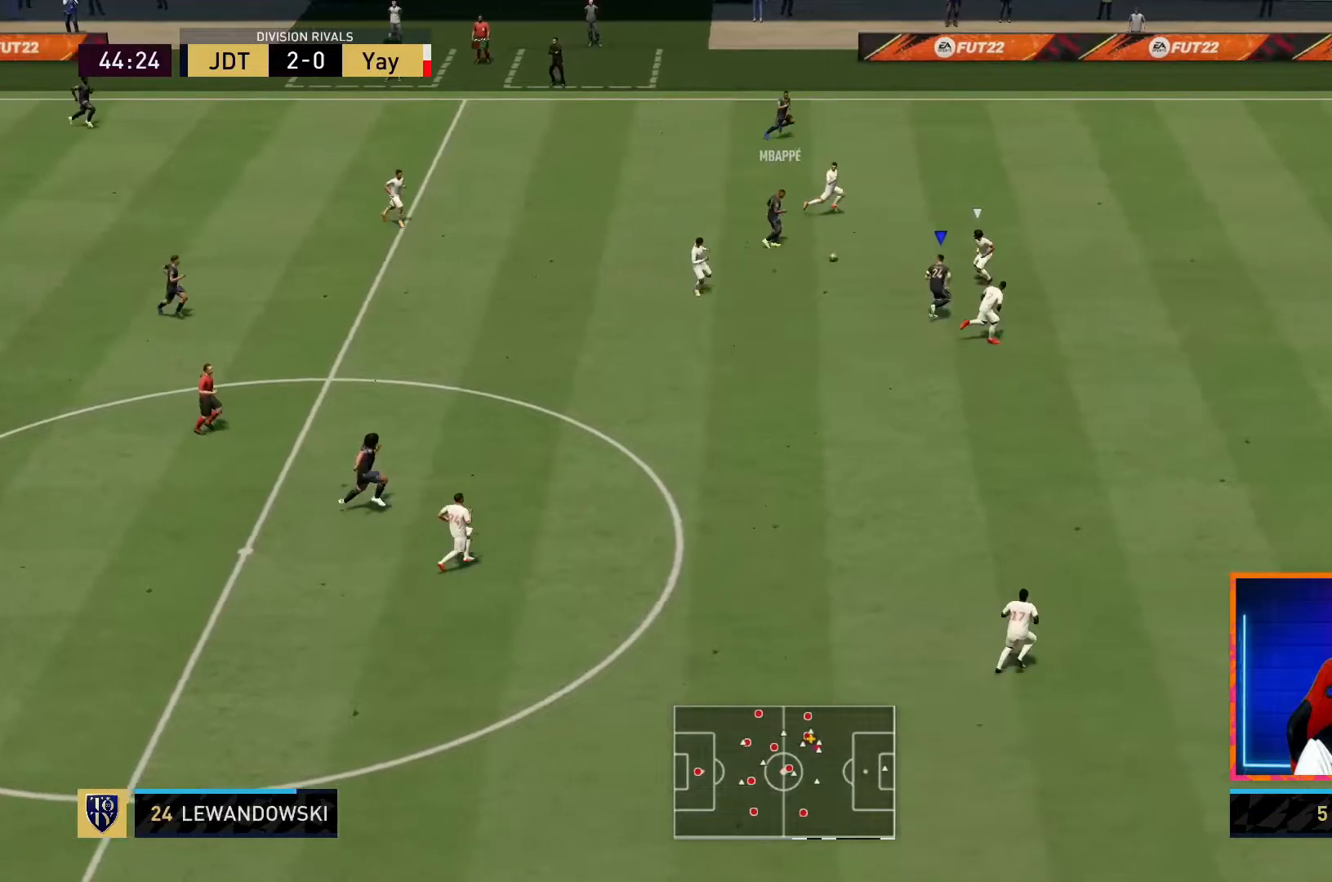
{"dt_ms": 500, "buttons": [], "left_stick": "left", "right_stick": "center", "events": [[283, "L1", "up"], [333, "left_stick", "down-left"], [450, "left_stick", "left"]]}
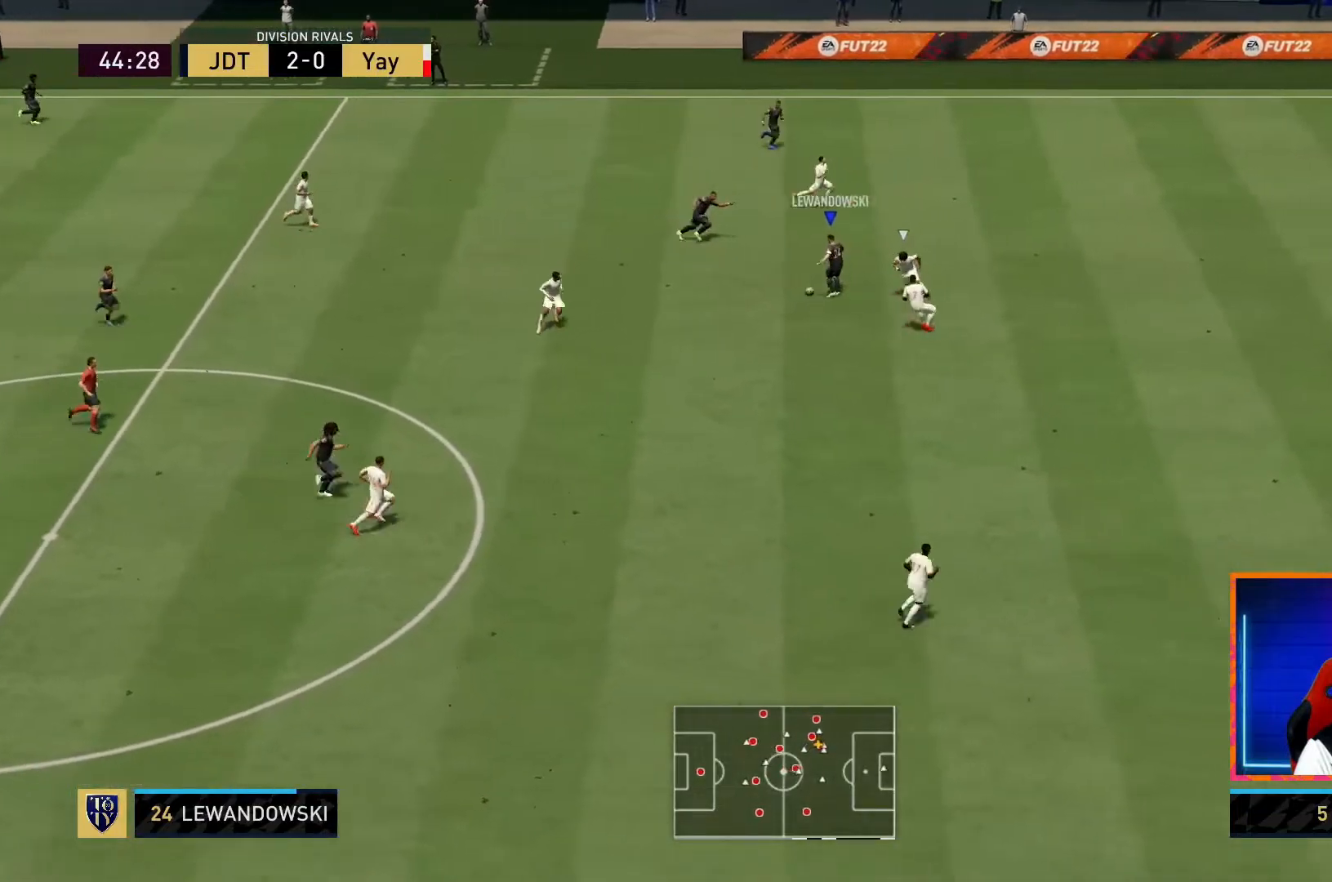
{"dt_ms": 500, "buttons": [], "left_stick": "up-left", "right_stick": "center", "events": [[233, "left_stick", "up-left"]]}
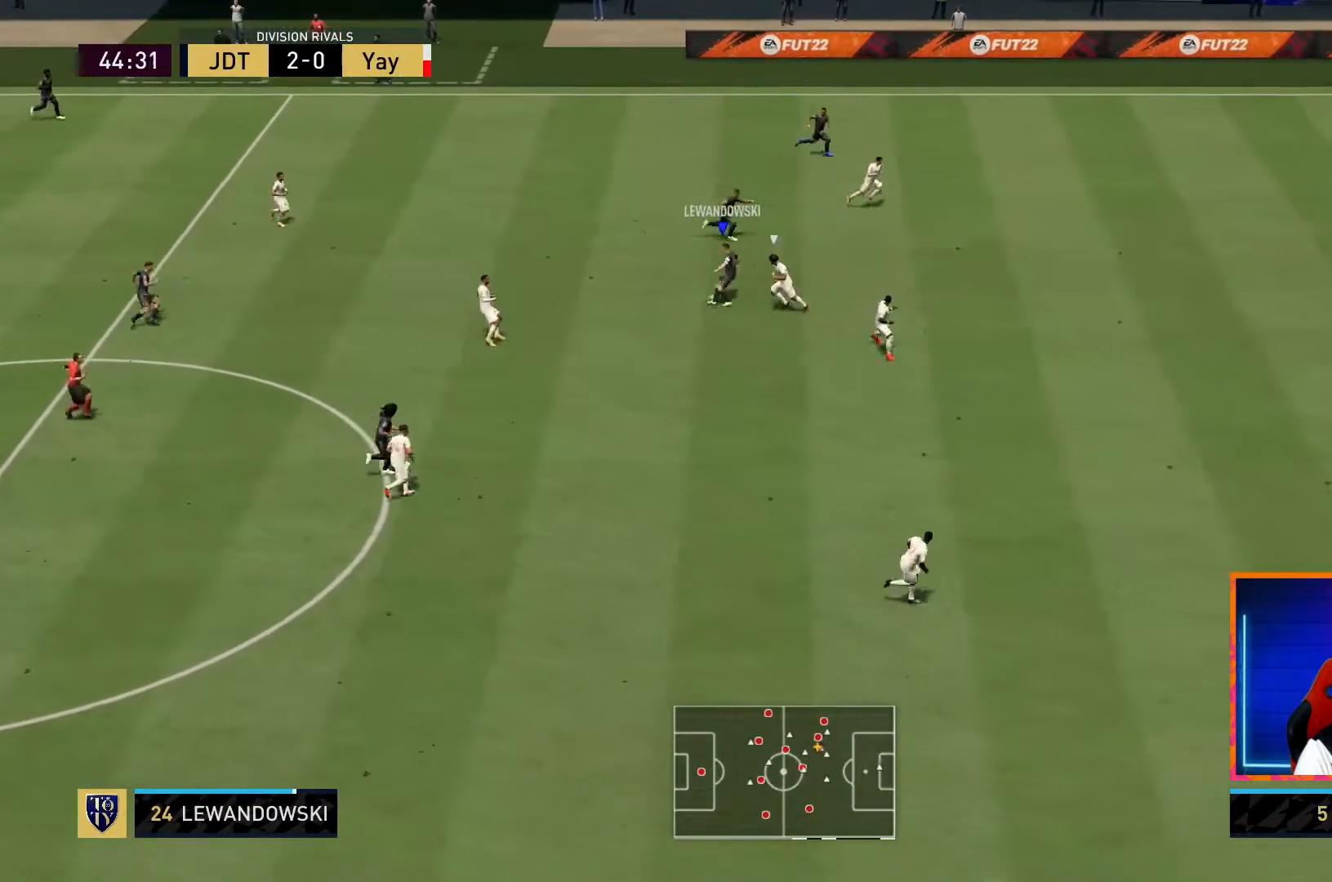
{"dt_ms": 500, "buttons": [], "left_stick": "up-right", "right_stick": "center", "events": [[33, "left_stick", "up"], [500, "left_stick", "up-right"]]}
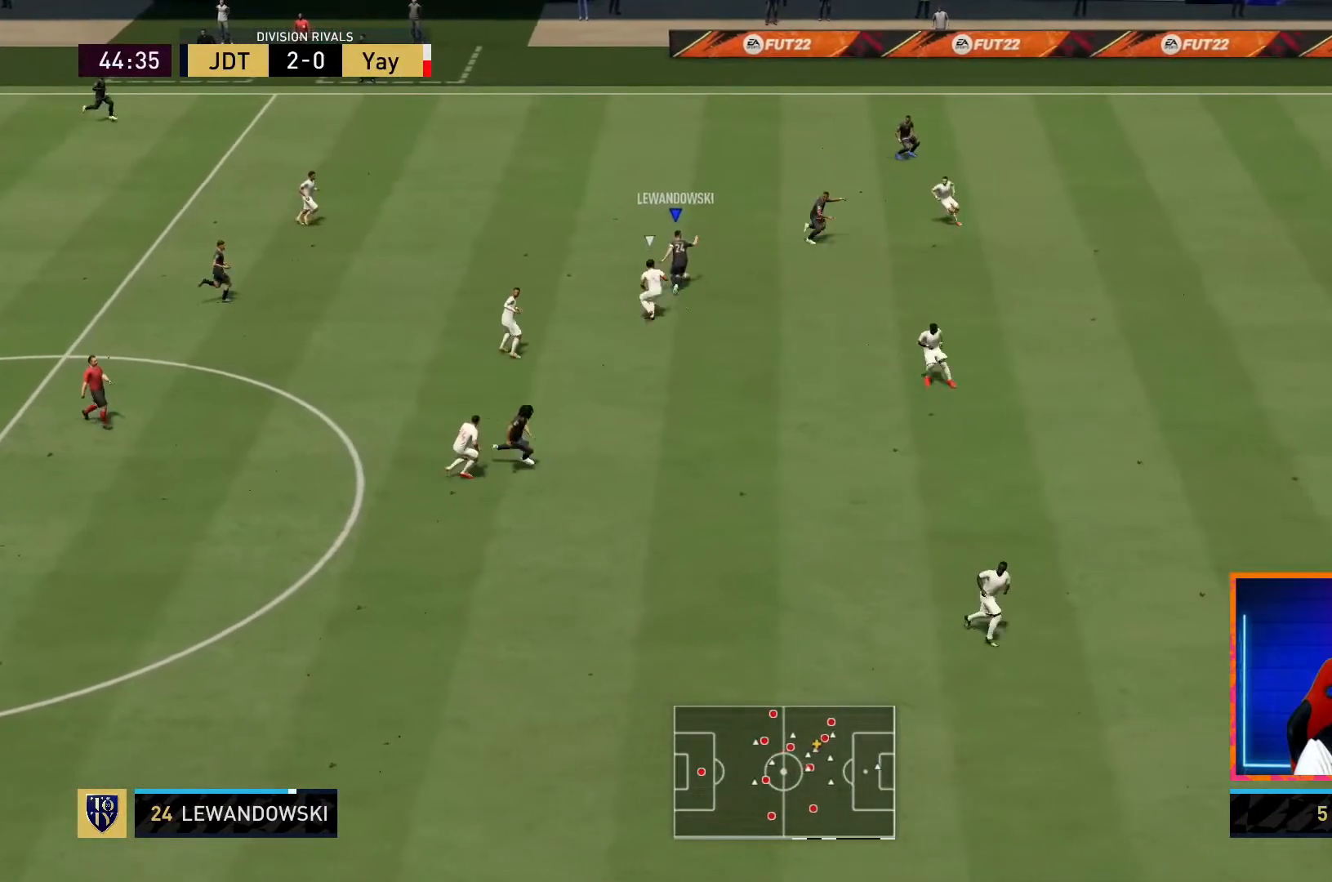
{"dt_ms": 500, "buttons": ["R1"], "left_stick": "down-right", "right_stick": "center", "events": [[150, "TRIANGLE", "down"], [150, "left_stick", "right"], [233, "TRIANGLE", "up"], [350, "R1", "down"], [350, "left_stick", "down-right"]]}
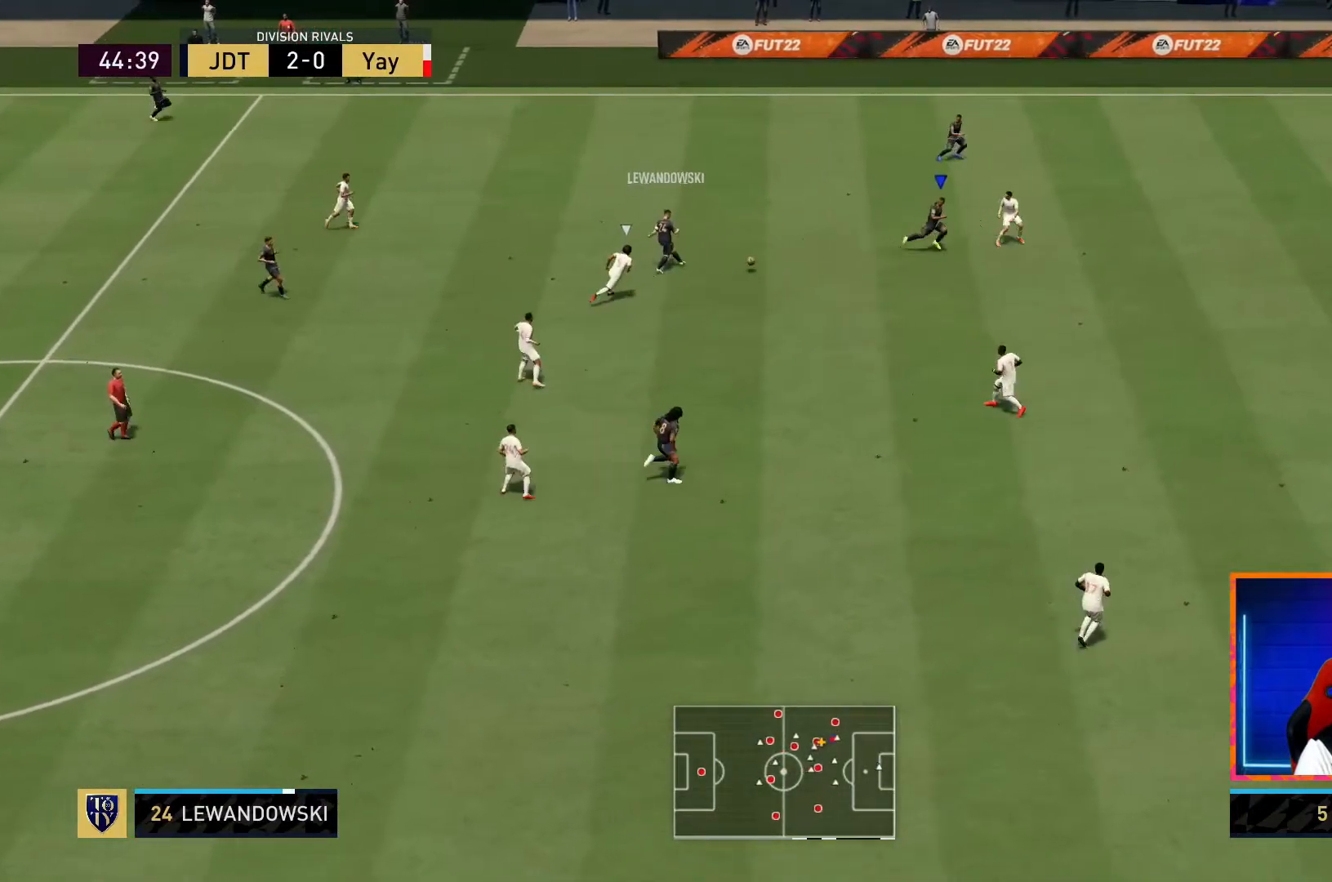
{"dt_ms": 500, "buttons": ["R1"], "left_stick": "down", "right_stick": "center", "events": [[33, "left_stick", "right"], [200, "left_stick", "down-right"], [300, "left_stick", "down"]]}
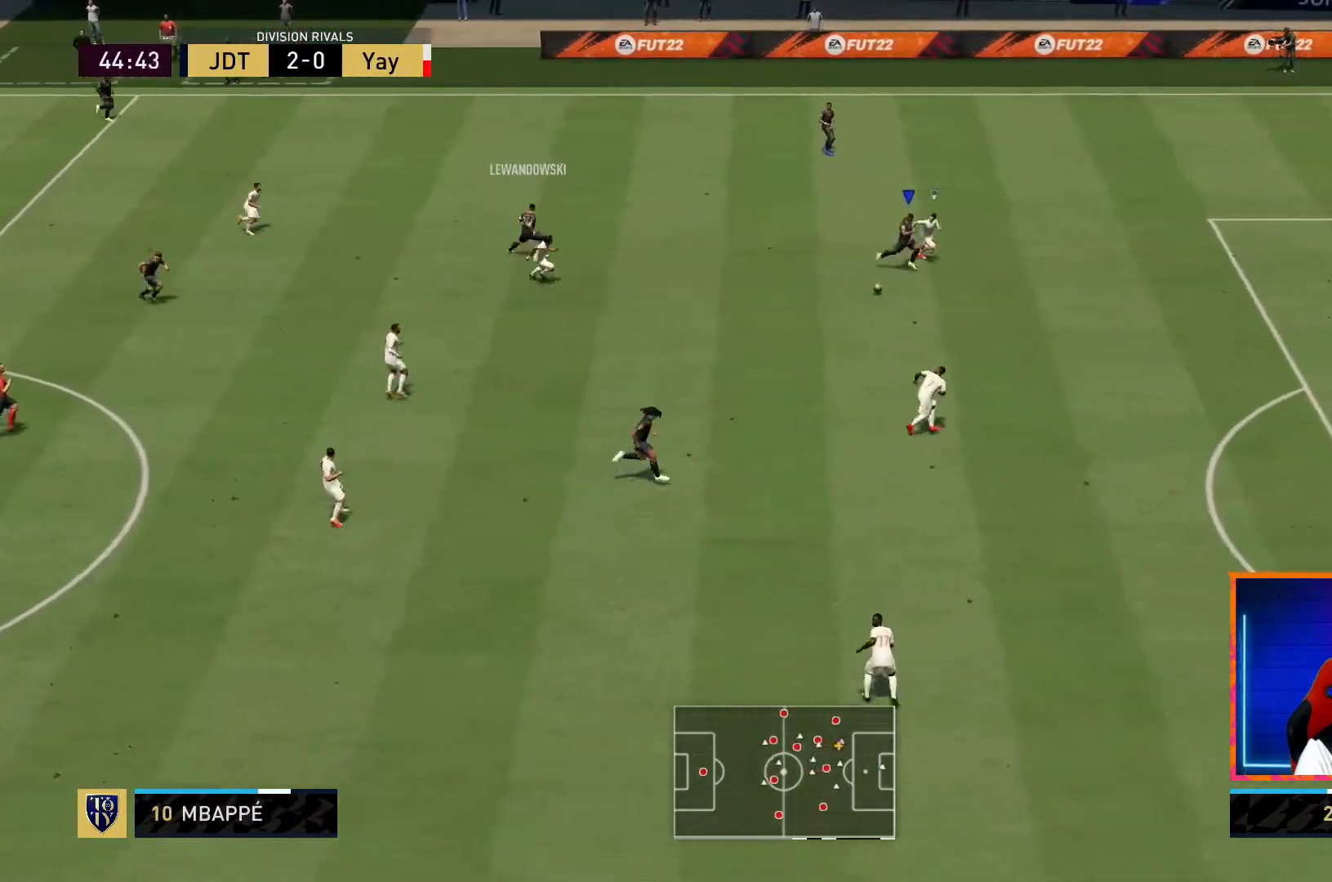
{"dt_ms": 500, "buttons": ["R1"], "left_stick": "down-right", "right_stick": "center", "events": [[83, "left_stick", "down-right"]]}
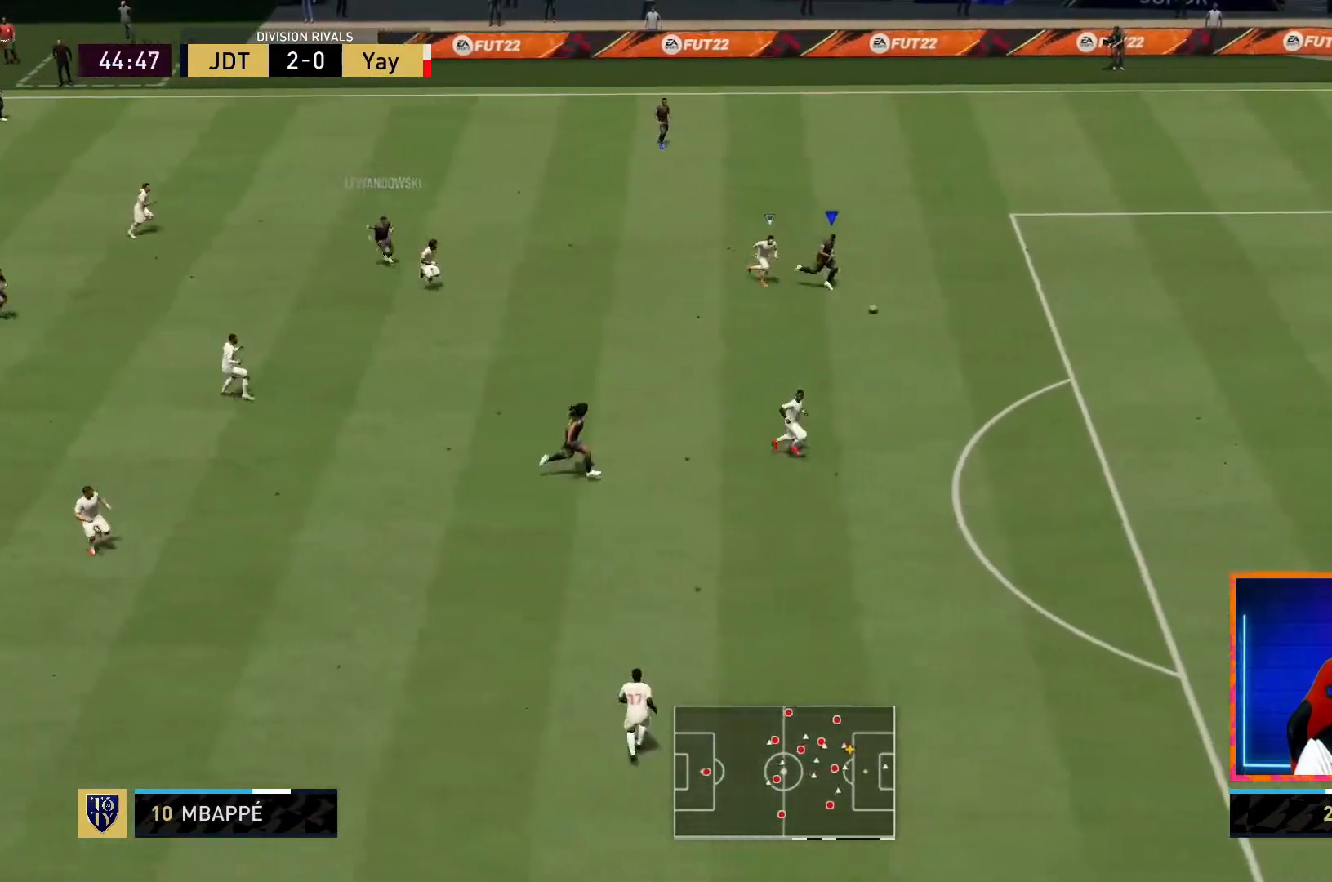
{"dt_ms": 500, "buttons": ["R1"], "left_stick": "down-right", "right_stick": "center", "events": []}
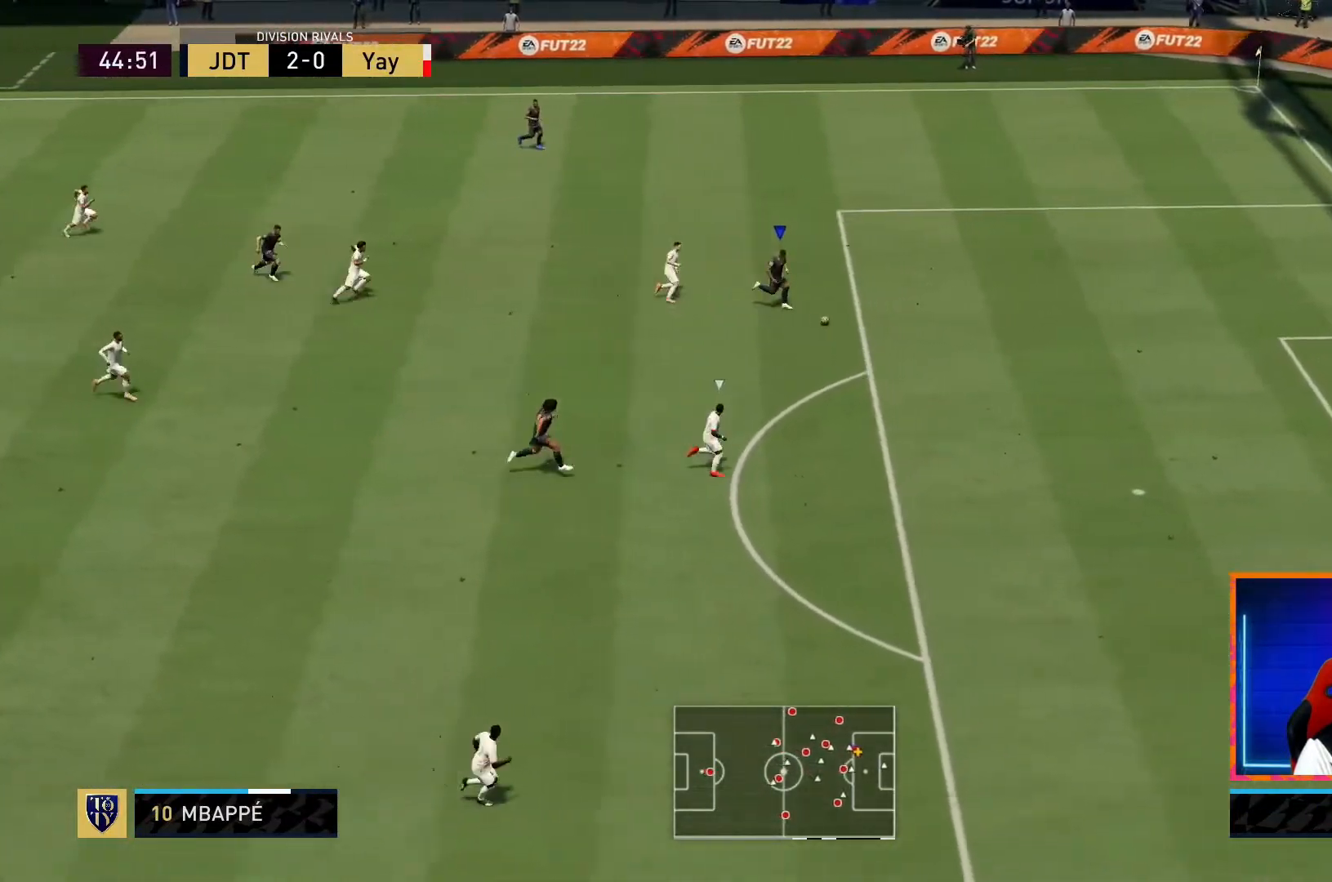
{"dt_ms": 1000, "buttons": ["SQUARE"], "left_stick": "center", "right_stick": "center"}
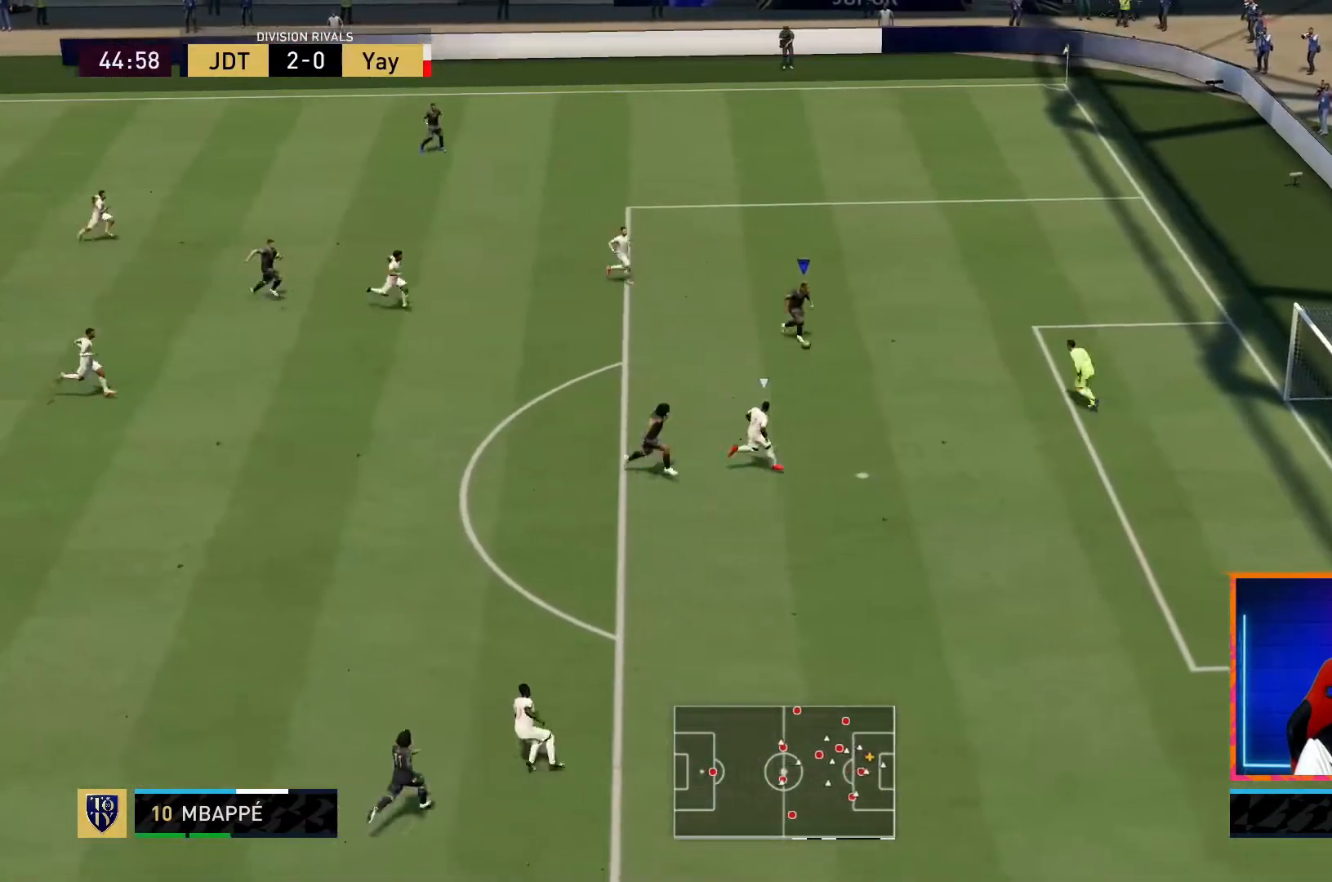
{"dt_ms": 1000, "buttons": [], "left_stick": "right", "right_stick": "center"}